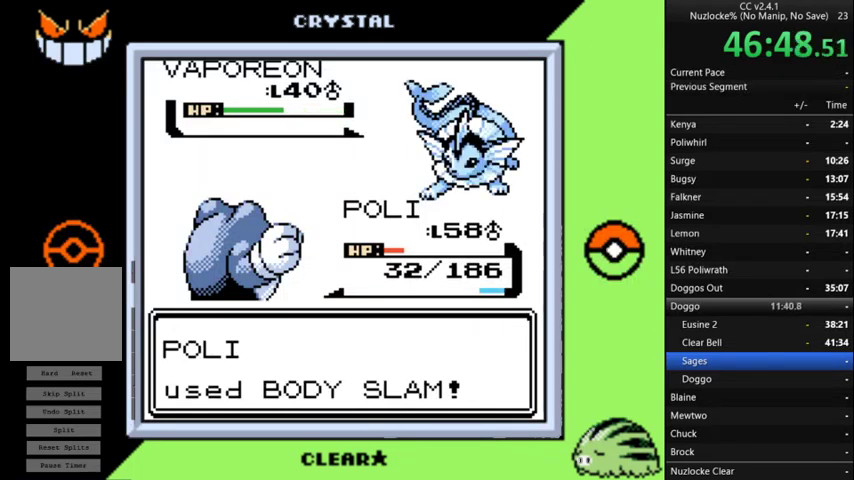
Gameplay with a controller (Nintendo layout); each line is a JSON object with the inputs held at the frame after it. "events" lists button and stick changes between this image and that frame as [ms after this image, input, new state], when the widget could be followed in between. Not read: L3 R3.
{"buttons": [], "events": []}
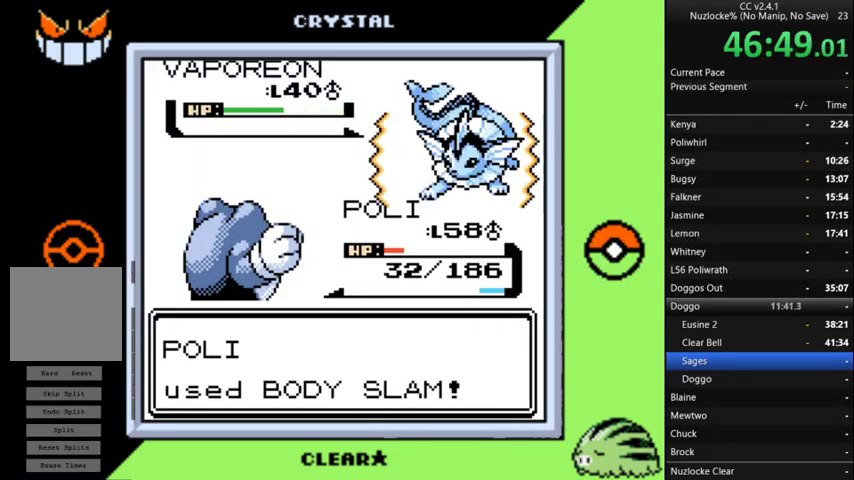
{"buttons": [], "events": []}
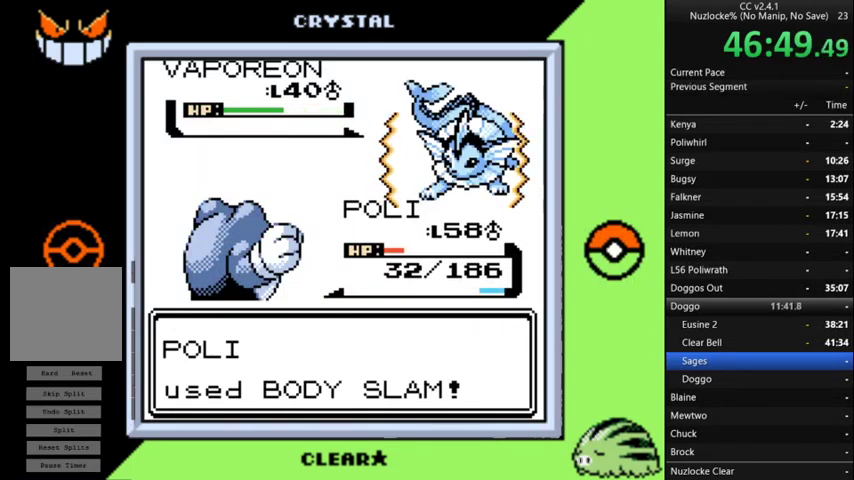
{"buttons": [], "events": []}
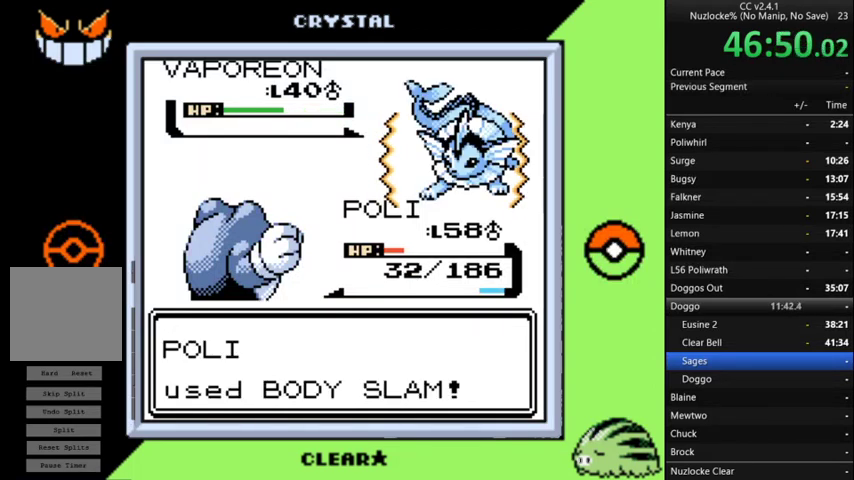
{"buttons": [], "events": [[300, "A", "down"], [433, "A", "up"]]}
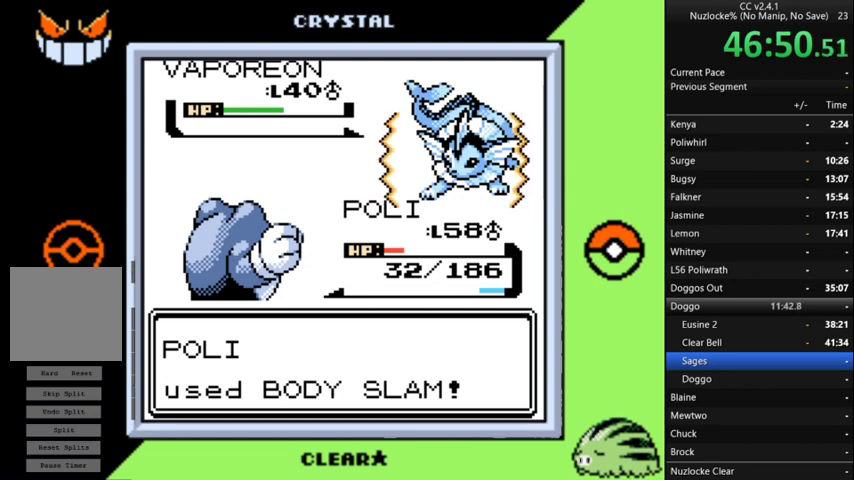
{"buttons": [], "events": [[33, "A", "down"], [133, "A", "up"], [233, "A", "down"], [333, "A", "up"], [400, "A", "down"], [500, "A", "up"]]}
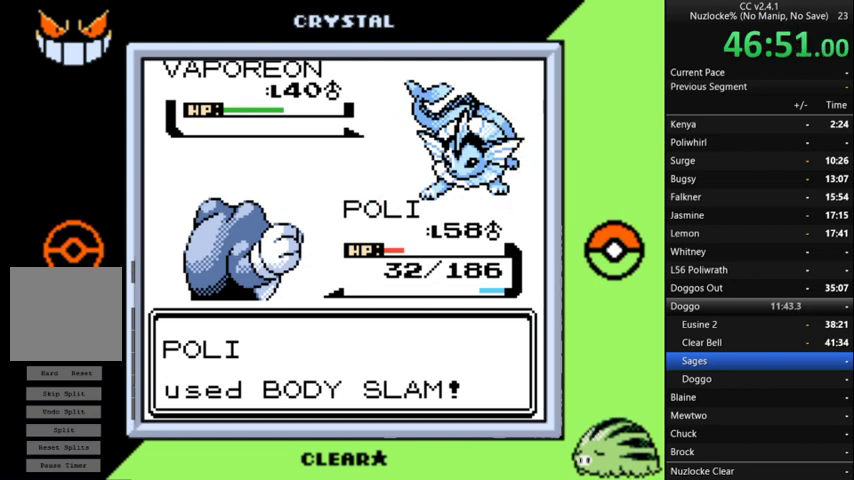
{"buttons": ["A"], "events": [[100, "A", "down"], [200, "A", "up"], [300, "A", "down"], [367, "A", "up"], [467, "A", "down"]]}
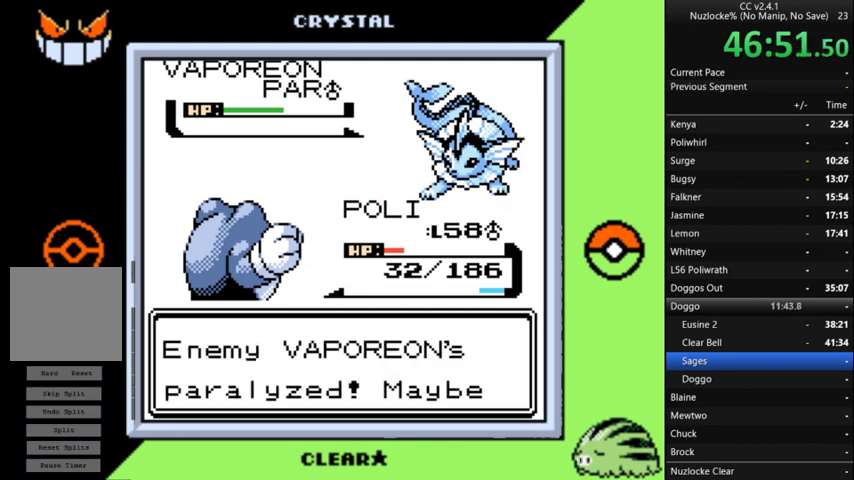
{"buttons": [], "events": [[67, "A", "up"], [167, "A", "down"], [267, "A", "up"], [333, "A", "down"], [433, "A", "up"]]}
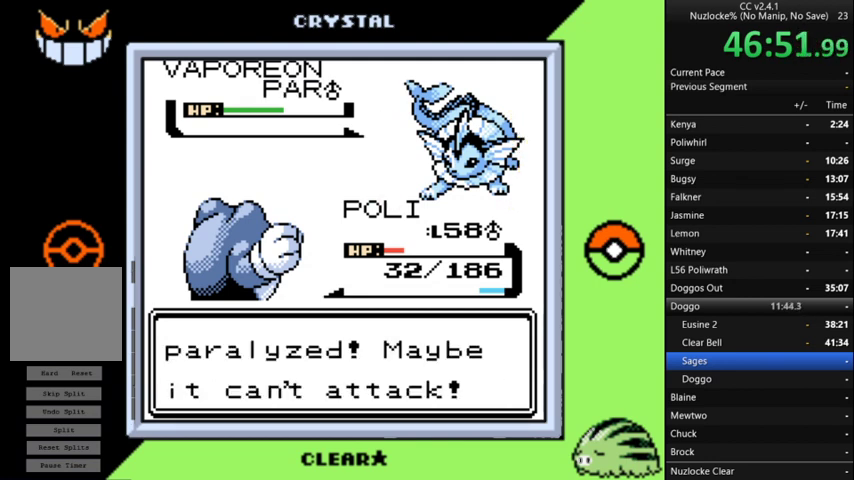
{"buttons": ["A"], "events": [[33, "A", "down"], [133, "A", "up"], [267, "A", "down"], [333, "A", "up"], [433, "A", "down"]]}
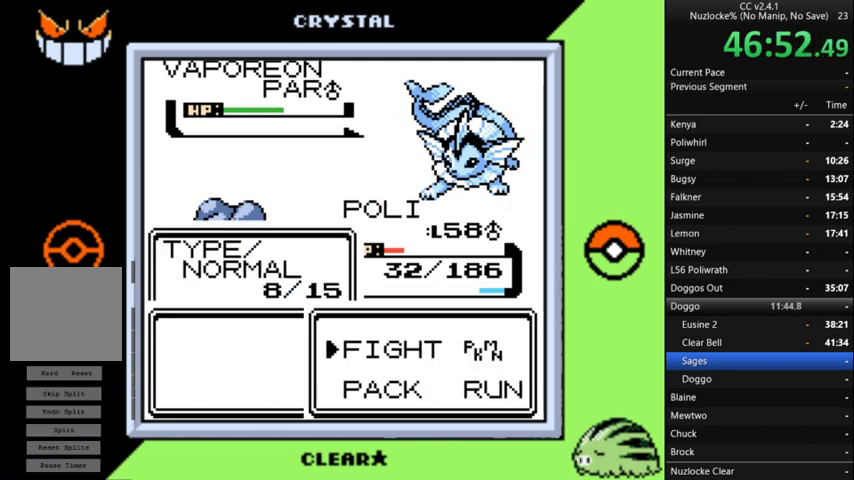
{"buttons": ["A"], "events": [[33, "A", "up"], [133, "A", "down"], [233, "A", "up"], [300, "A", "down"], [400, "A", "up"], [500, "A", "down"]]}
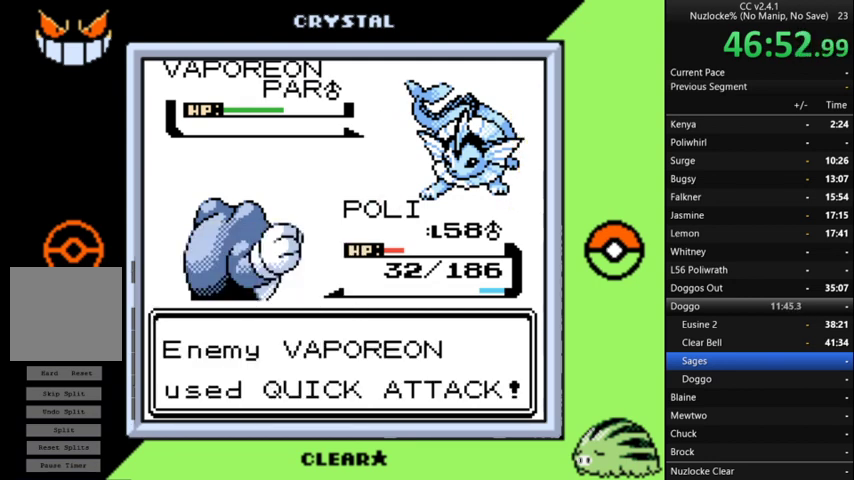
{"buttons": [], "events": [[100, "A", "up"], [200, "A", "down"], [267, "A", "up"], [367, "A", "down"], [433, "A", "up"]]}
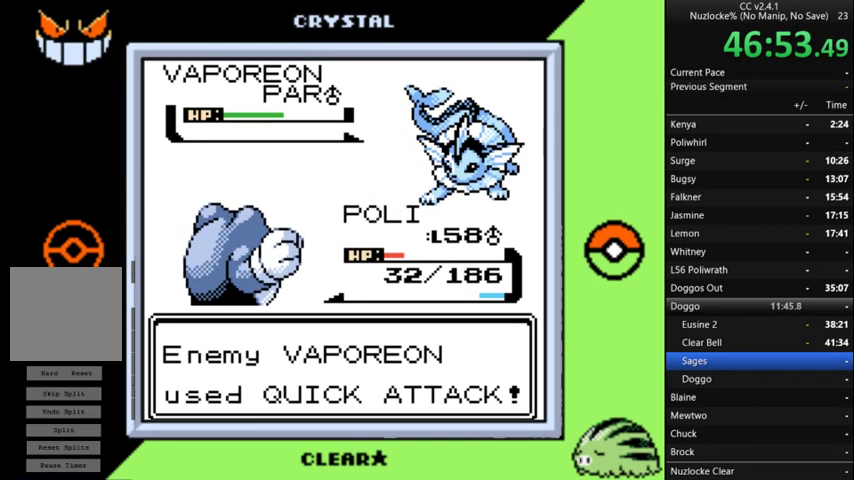
{"buttons": [], "events": [[200, "A", "down"], [300, "A", "up"], [400, "A", "down"], [500, "A", "up"]]}
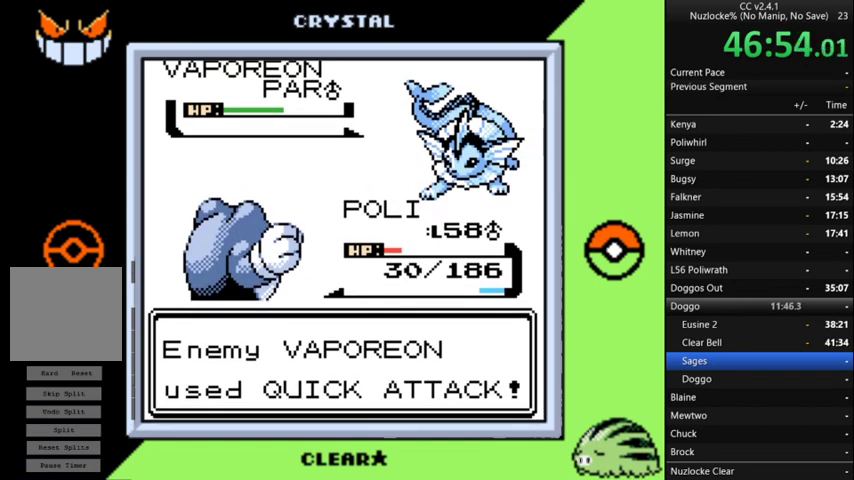
{"buttons": ["A"], "events": [[100, "A", "down"], [200, "A", "up"], [300, "A", "down"], [400, "A", "up"], [467, "A", "down"]]}
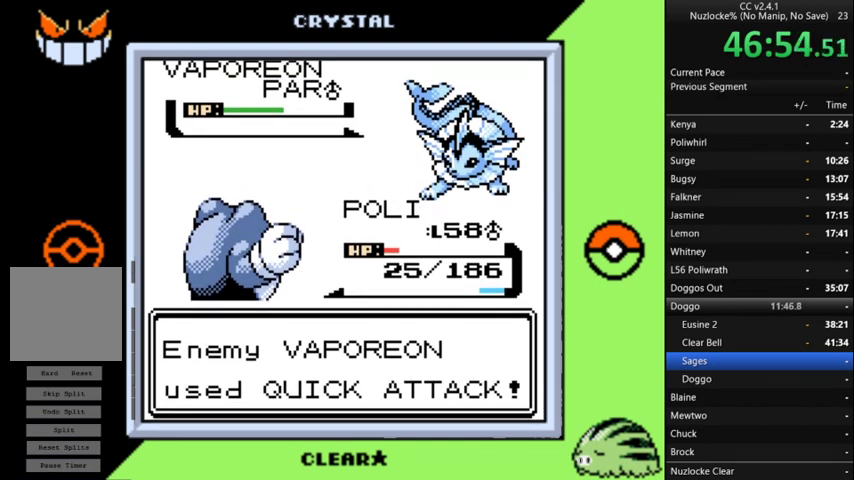
{"buttons": [], "events": [[67, "A", "up"], [167, "A", "down"], [233, "A", "up"]]}
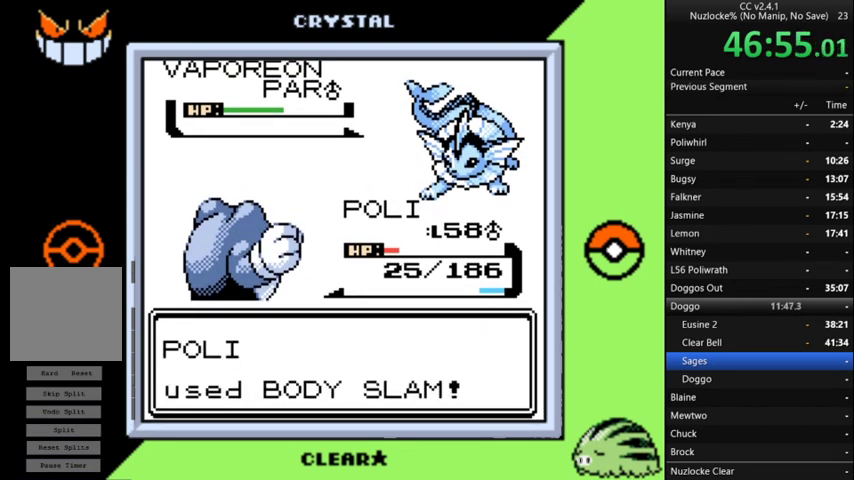
{"buttons": [], "events": [[33, "A", "down"], [100, "A", "up"], [200, "A", "down"], [267, "A", "up"], [367, "A", "down"], [467, "A", "up"]]}
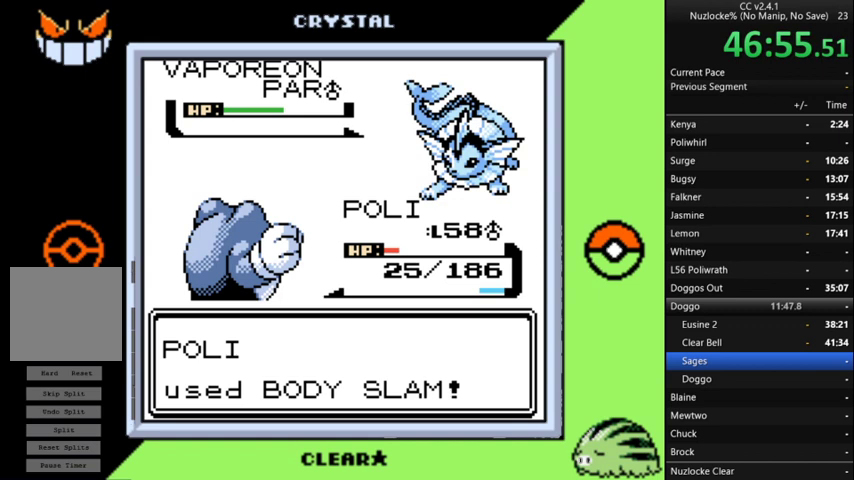
{"buttons": [], "events": [[67, "A", "down"], [167, "A", "up"], [233, "A", "down"], [300, "A", "up"], [400, "A", "down"], [467, "A", "up"]]}
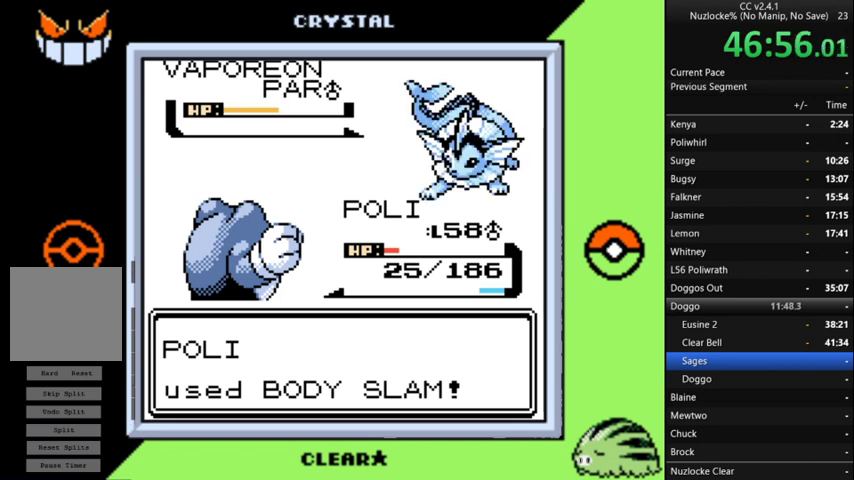
{"buttons": [], "events": []}
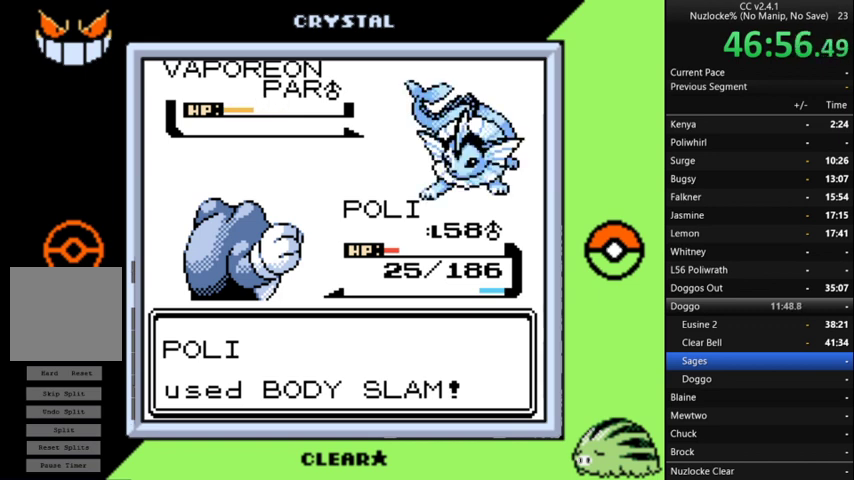
{"buttons": [], "events": []}
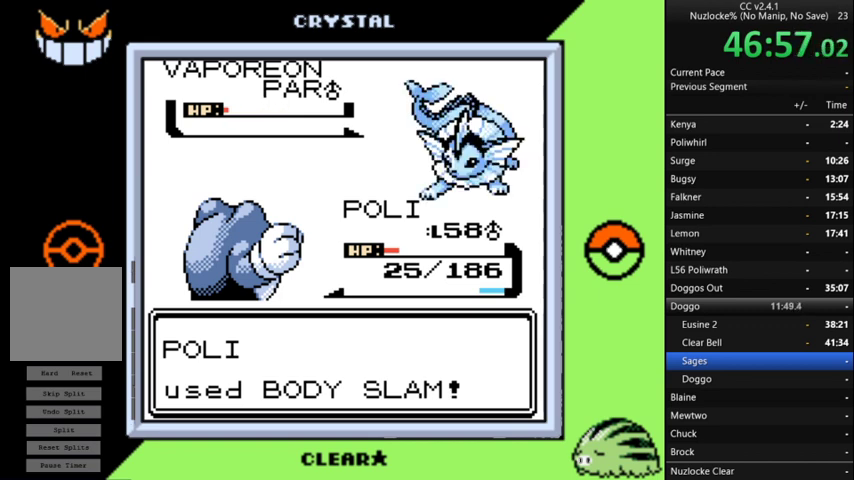
{"buttons": [], "events": []}
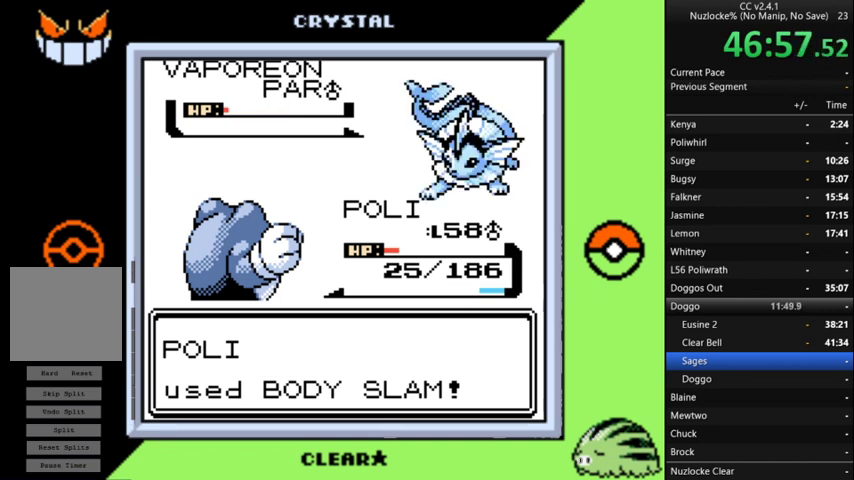
{"buttons": [], "events": [[167, "A", "down"], [333, "A", "up"], [400, "A", "down"], [500, "A", "up"]]}
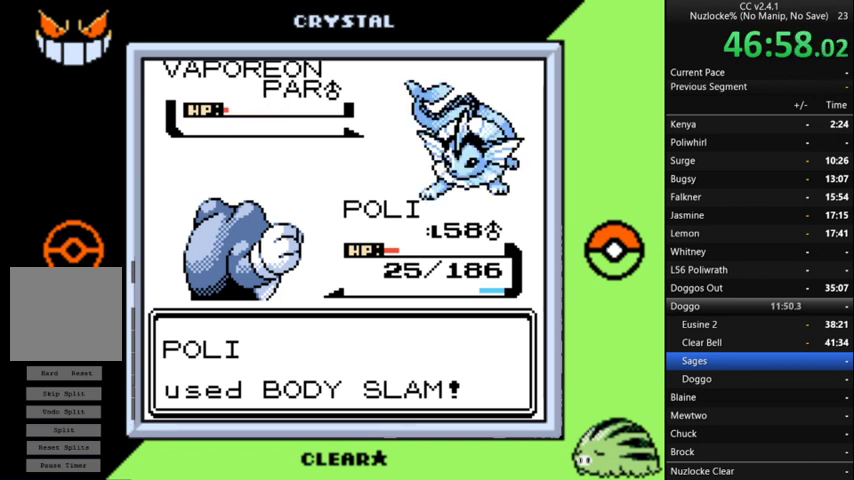
{"buttons": [], "events": [[100, "A", "down"], [233, "A", "up"], [367, "A", "down"], [467, "A", "up"]]}
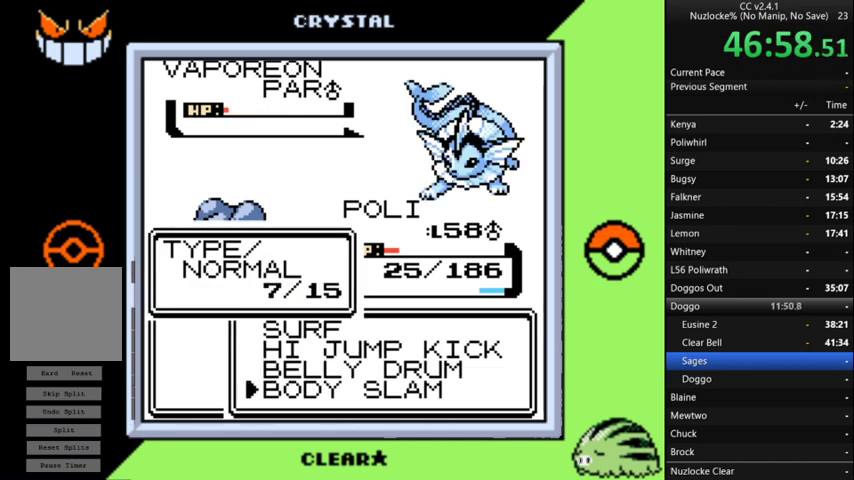
{"buttons": ["DPAD_DOWN"], "events": [[500, "DPAD_DOWN", "down"]]}
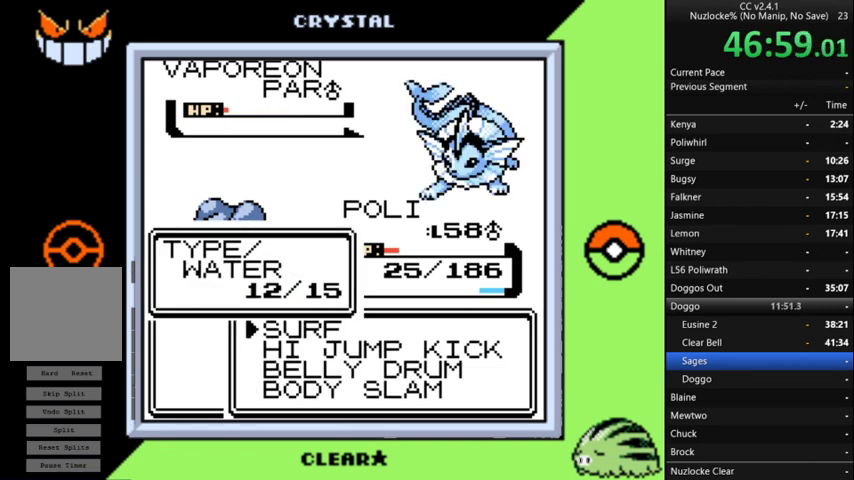
{"buttons": ["A"], "events": [[67, "DPAD_DOWN", "up"], [267, "A", "down"], [367, "A", "up"], [433, "A", "down"]]}
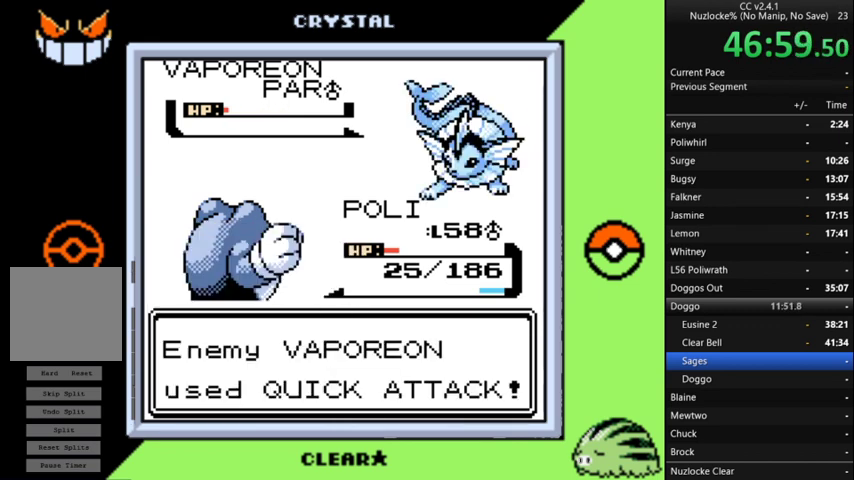
{"buttons": ["A"], "events": [[200, "A", "up"], [300, "A", "down"], [367, "A", "up"], [467, "A", "down"]]}
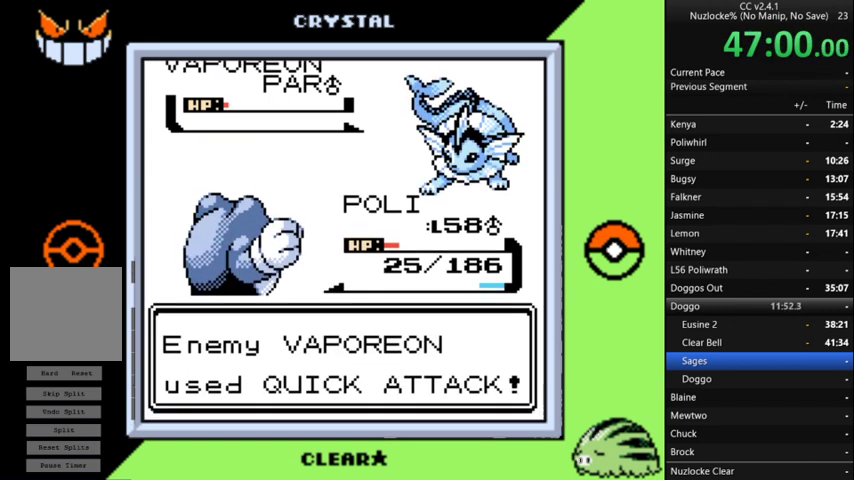
{"buttons": [], "events": [[67, "A", "up"], [167, "A", "down"], [267, "A", "up"], [333, "A", "down"], [433, "A", "up"]]}
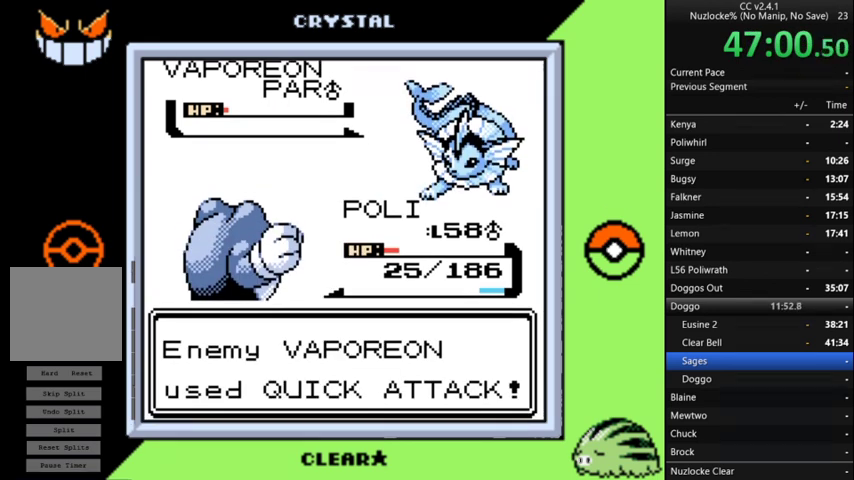
{"buttons": [], "events": [[33, "A", "down"], [133, "A", "up"], [400, "A", "down"], [467, "A", "up"]]}
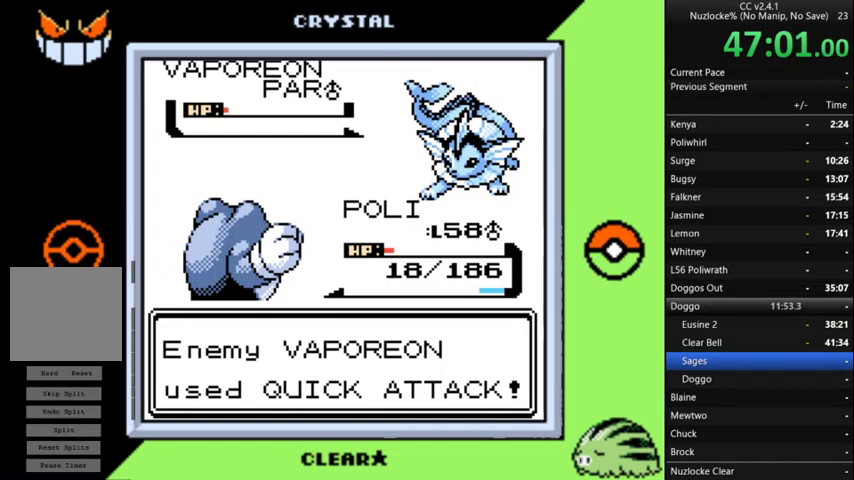
{"buttons": ["A"], "events": [[33, "A", "down"], [133, "A", "up"], [233, "A", "down"], [333, "A", "up"], [433, "A", "down"]]}
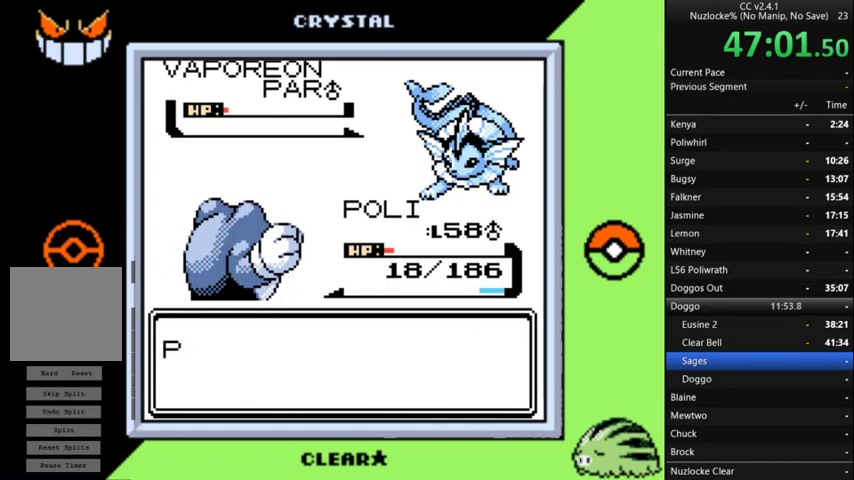
{"buttons": ["A"], "events": [[33, "A", "up"], [100, "A", "down"], [200, "A", "up"], [300, "A", "down"], [400, "A", "up"], [467, "A", "down"]]}
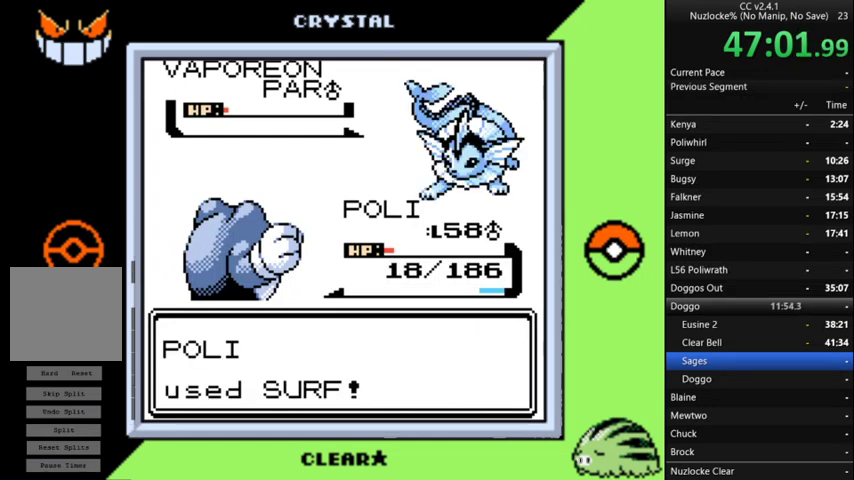
{"buttons": [], "events": [[33, "A", "up"], [133, "A", "down"], [233, "A", "up"], [300, "A", "down"], [400, "A", "up"]]}
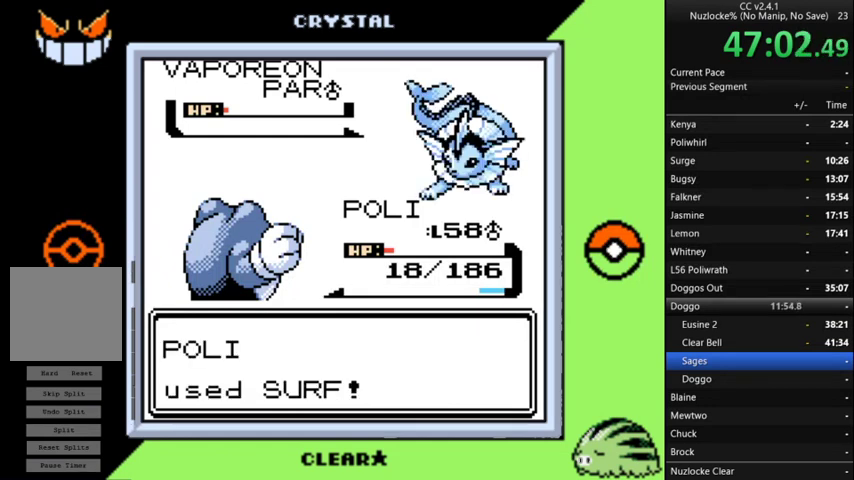
{"buttons": ["A"], "events": [[433, "A", "down"]]}